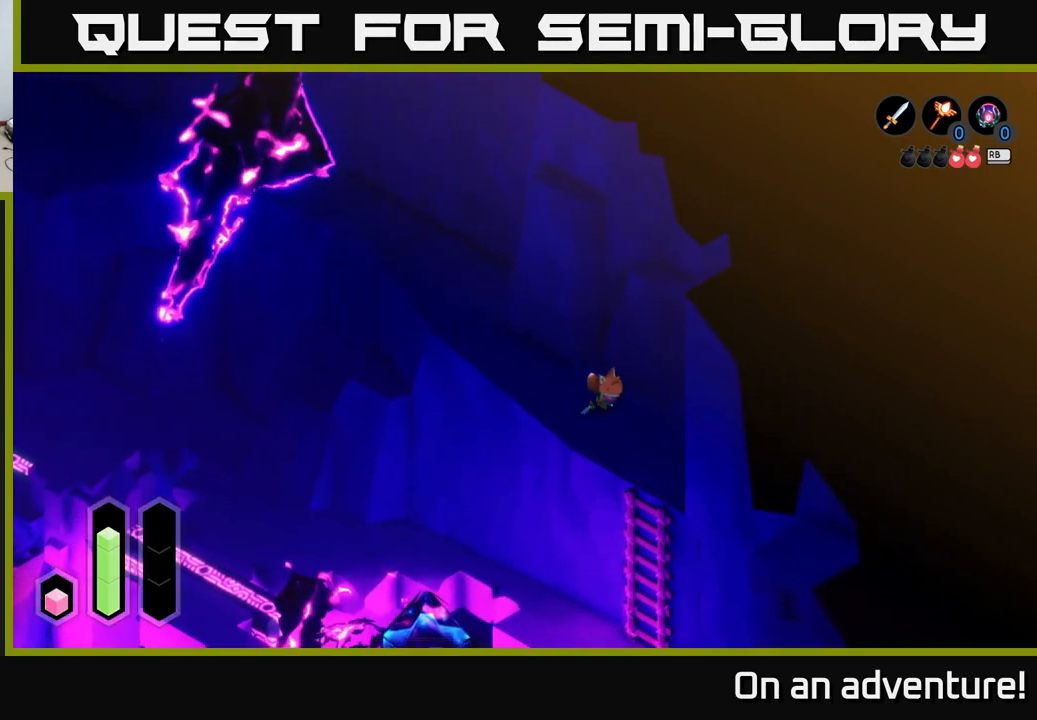
Gameplay with a controller (Xbox layout); each line is a JSON object with the inputs held at the frame after it. "events" lists button and stick changes between this image and that frame as [ms after this image, input, new state], when the widget could be followed in between.
{"buttons": [], "left_stick": "down-left", "right_stick": "center", "events": [[300, "left_stick", "down"], [433, "A", "up"], [433, "left_stick", "down-left"]]}
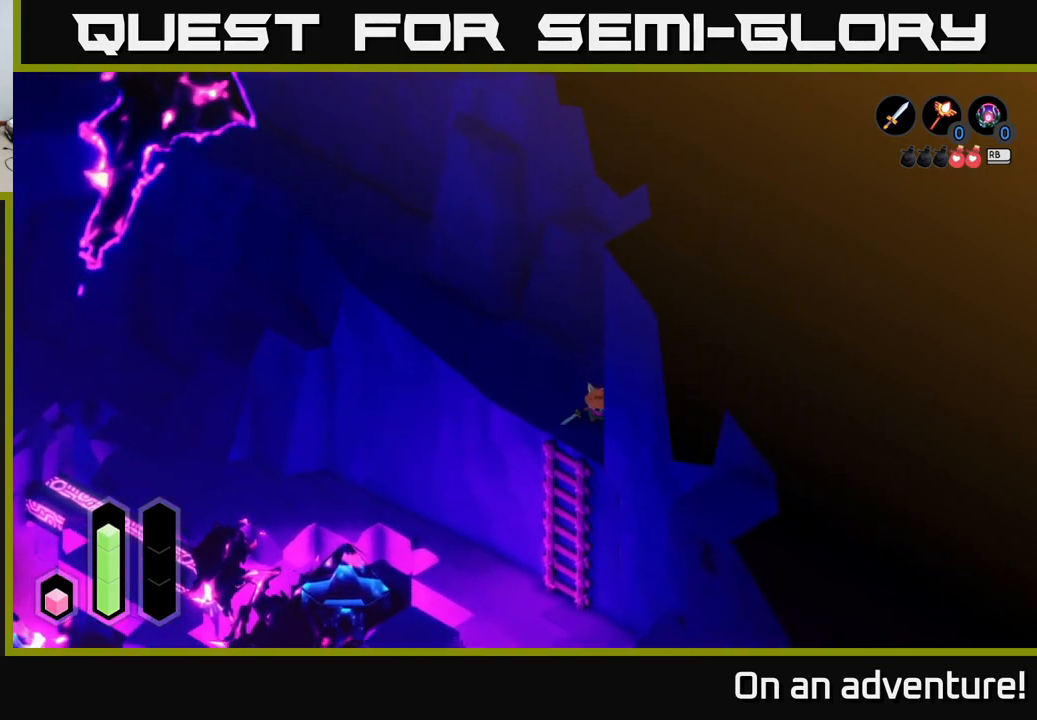
{"buttons": [], "left_stick": "center", "right_stick": "center", "events": [[333, "left_stick", "center"], [350, "A", "down"], [500, "A", "up"]]}
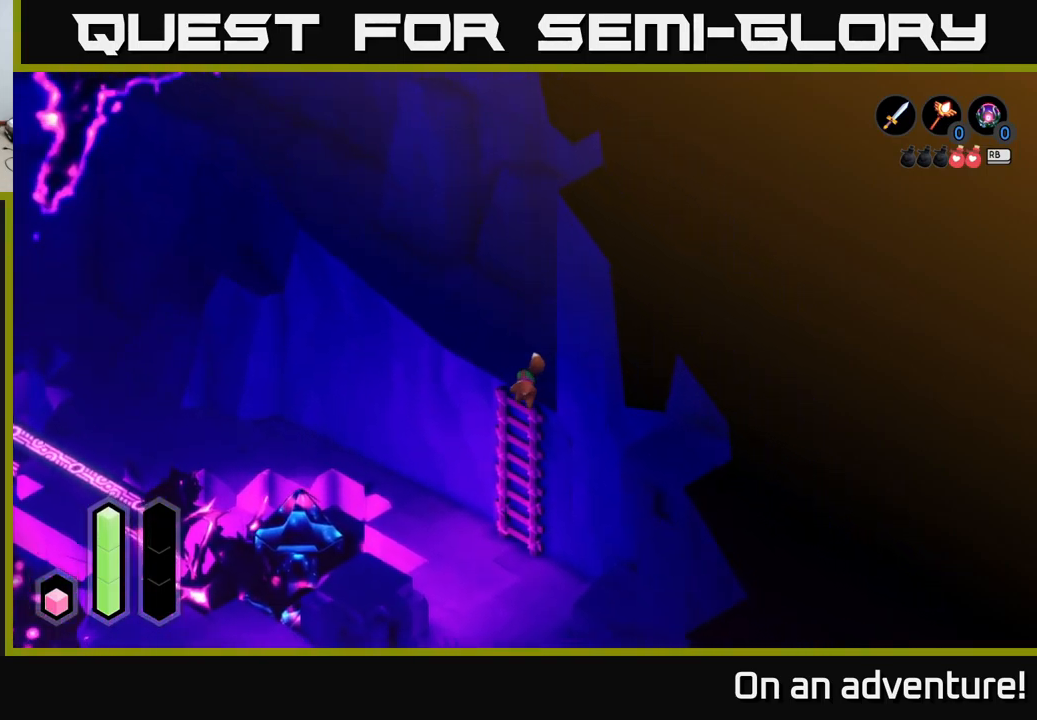
{"buttons": [], "left_stick": "down", "right_stick": "center", "events": [[33, "left_stick", "down"]]}
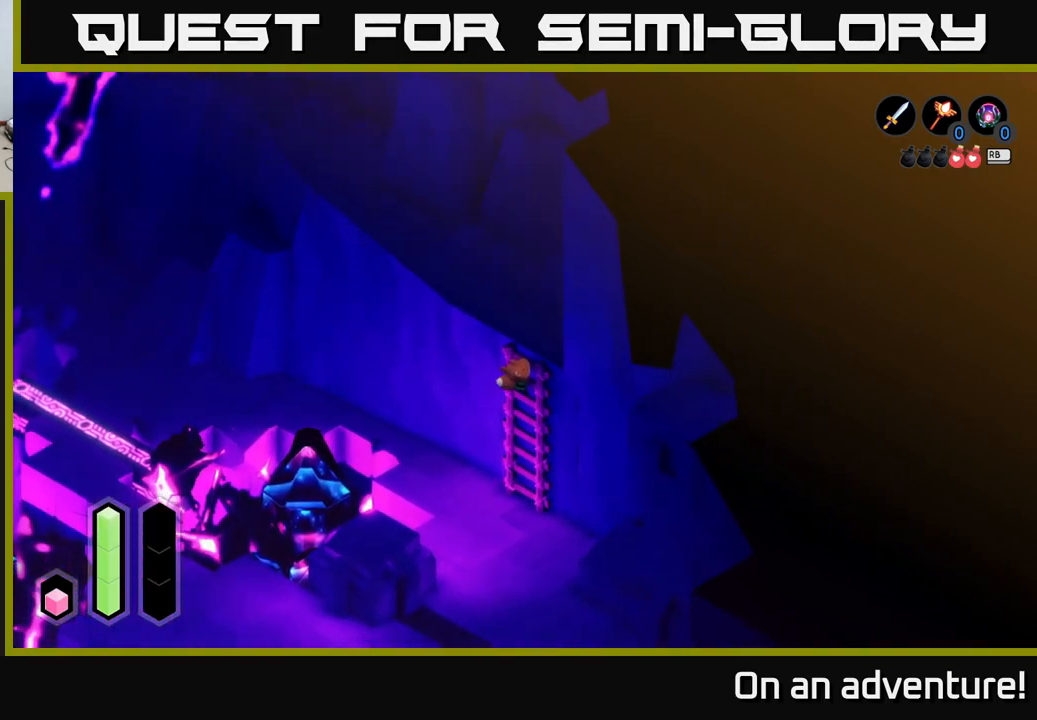
{"buttons": [], "left_stick": "down", "right_stick": "center", "events": []}
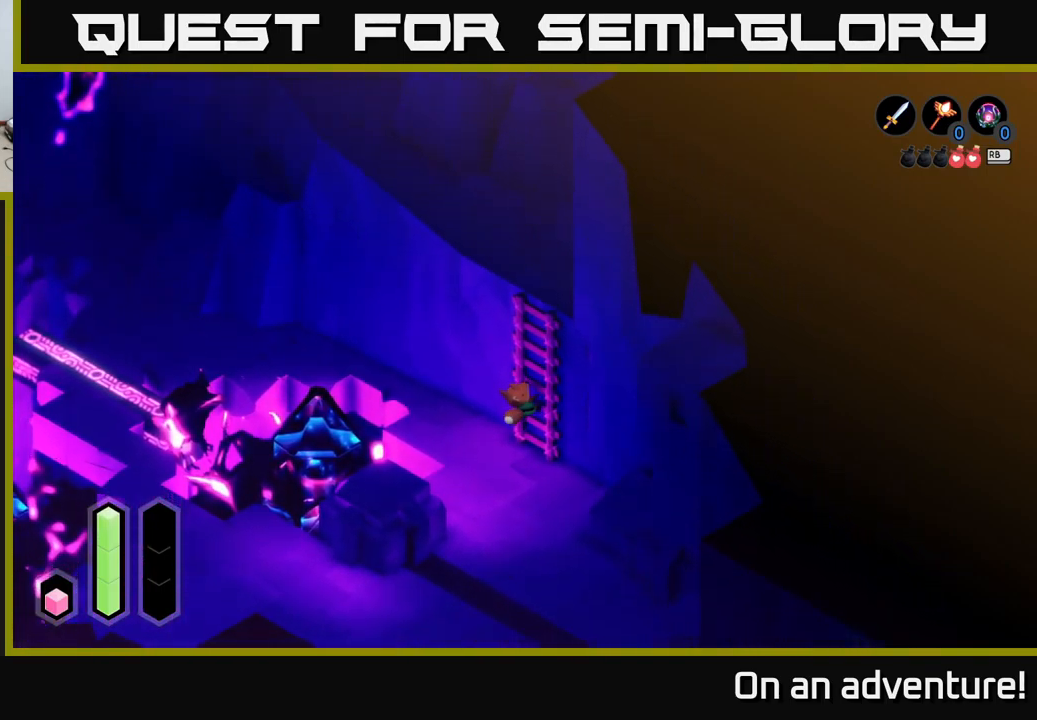
{"buttons": [], "left_stick": "up-left", "right_stick": "center", "events": [[233, "left_stick", "down-left"], [433, "left_stick", "up-left"]]}
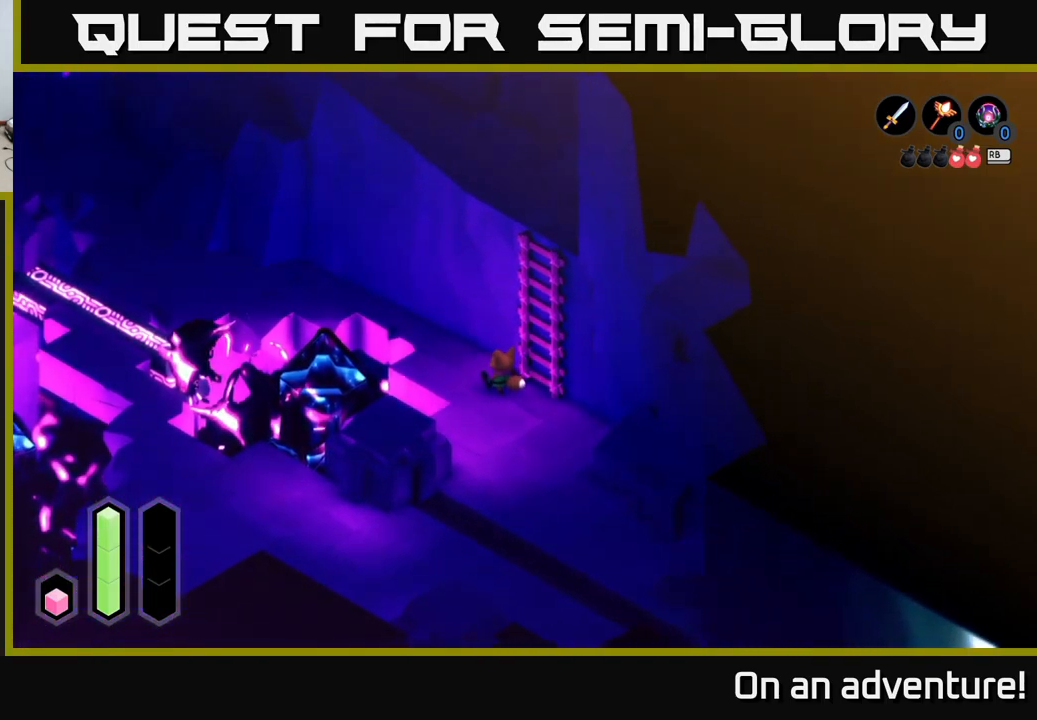
{"buttons": ["A"], "left_stick": "up-left", "right_stick": "center", "events": [[50, "left_stick", "up"], [200, "A", "down"], [200, "left_stick", "up-left"]]}
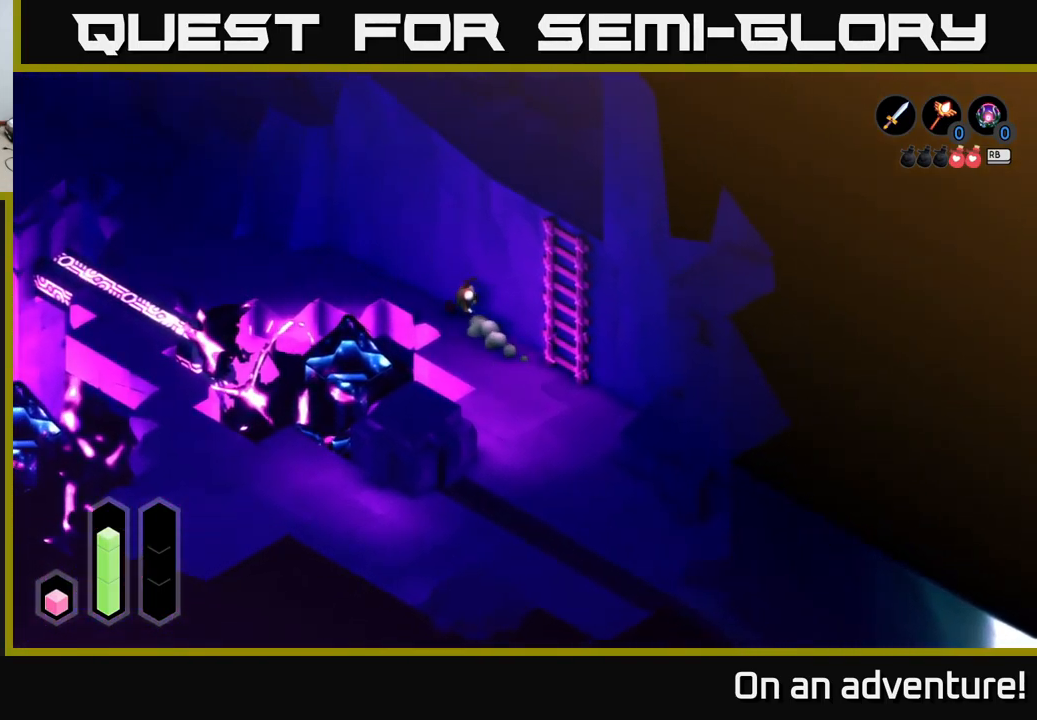
{"buttons": ["A"], "left_stick": "left", "right_stick": "center", "events": [[200, "left_stick", "left"]]}
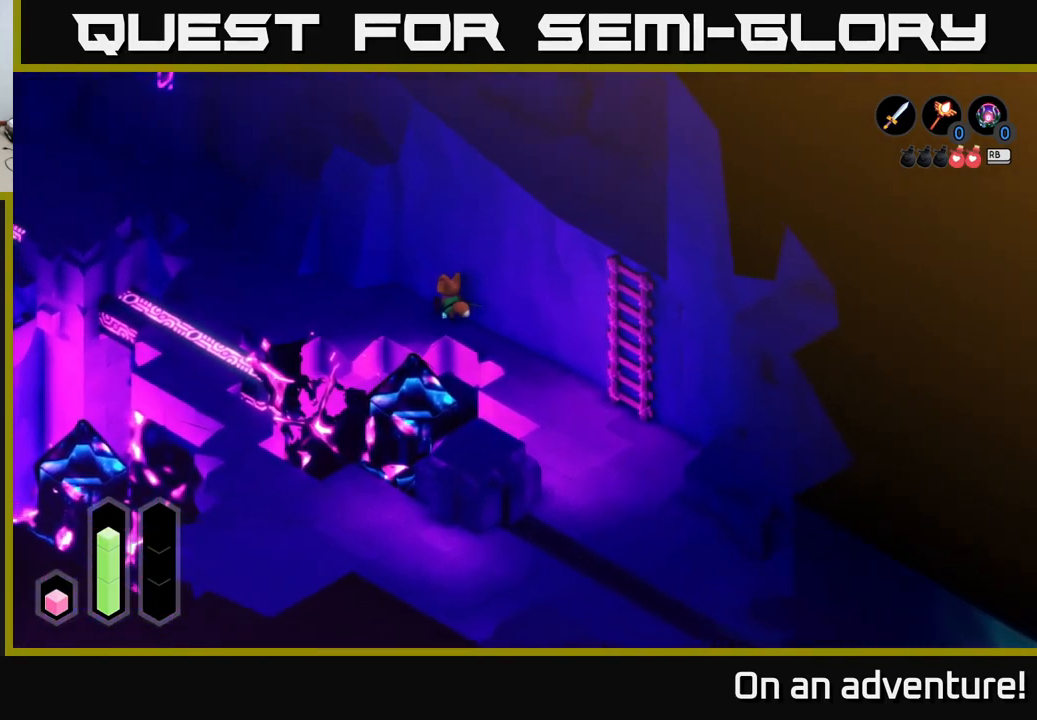
{"buttons": ["A"], "left_stick": "left", "right_stick": "center", "events": []}
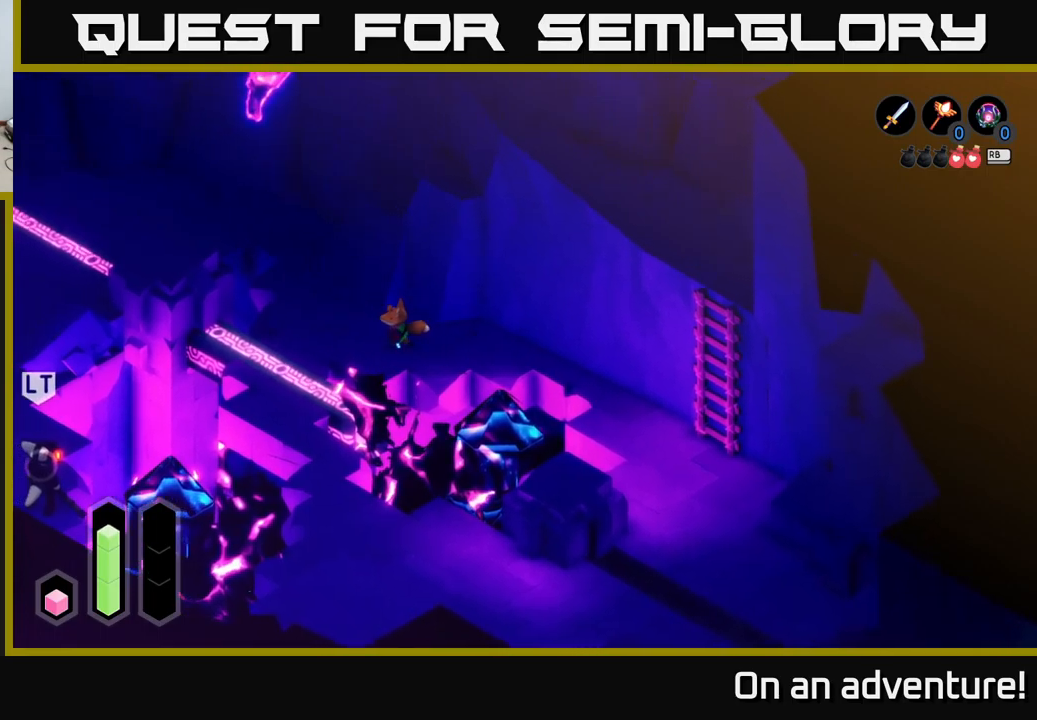
{"buttons": [], "left_stick": "up", "right_stick": "center", "events": [[133, "left_stick", "up-left"], [267, "A", "up"], [283, "left_stick", "up"]]}
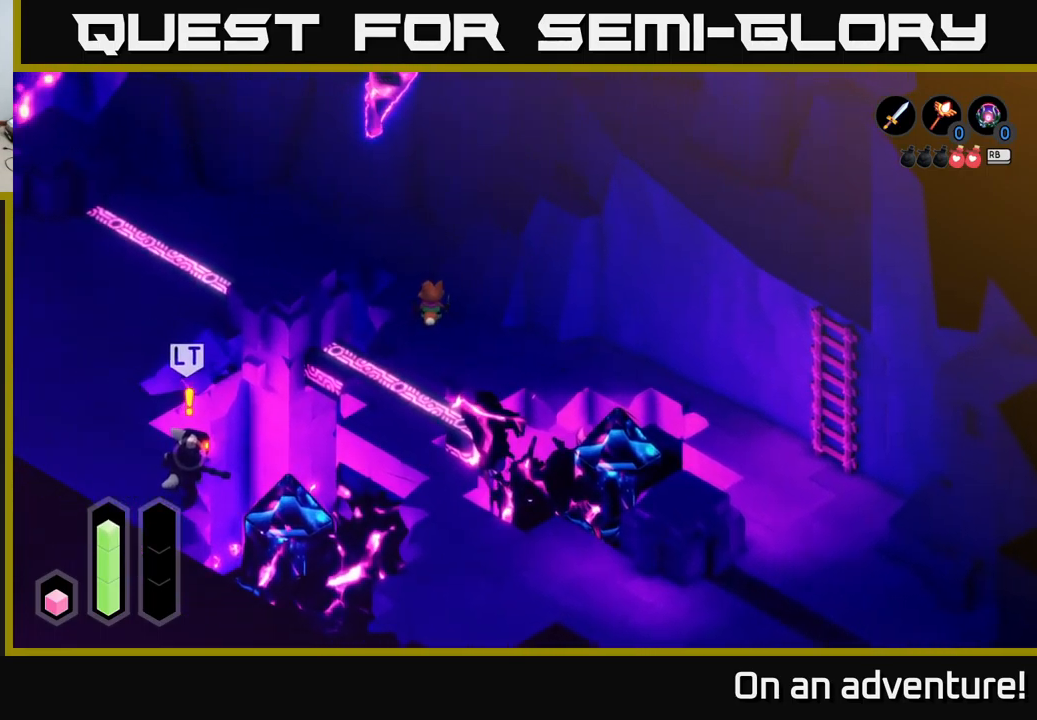
{"buttons": [], "left_stick": "up-left", "right_stick": "center", "events": [[267, "left_stick", "up-left"]]}
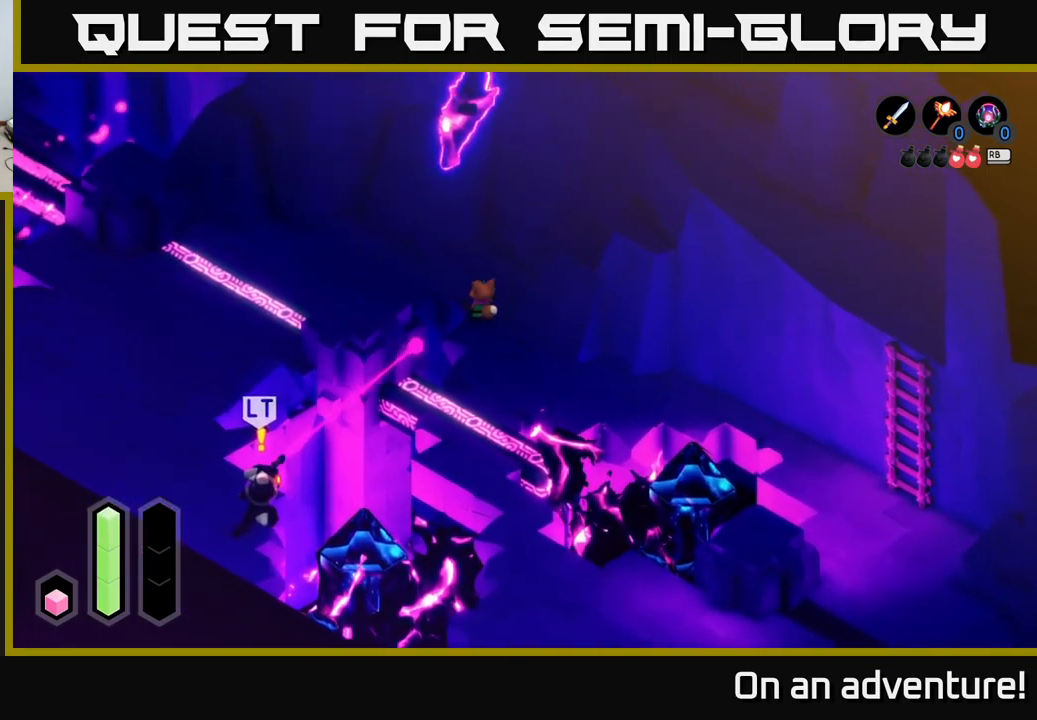
{"buttons": [], "left_stick": "up-left", "right_stick": "center", "events": []}
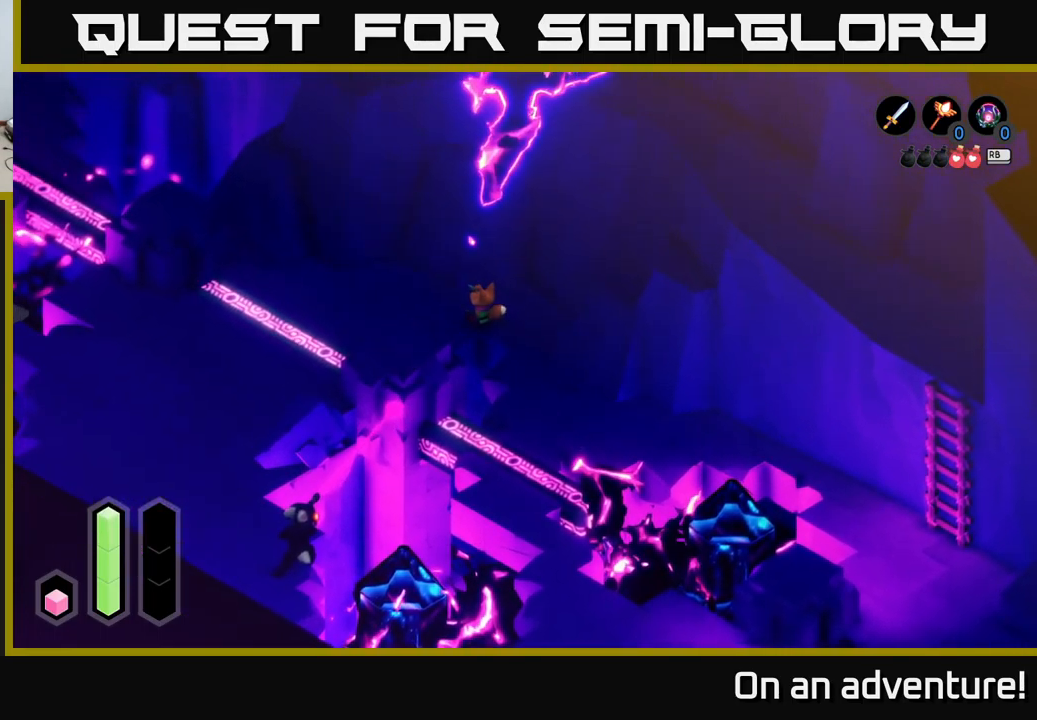
{"buttons": [], "left_stick": "center", "right_stick": "center", "events": [[167, "left_stick", "center"]]}
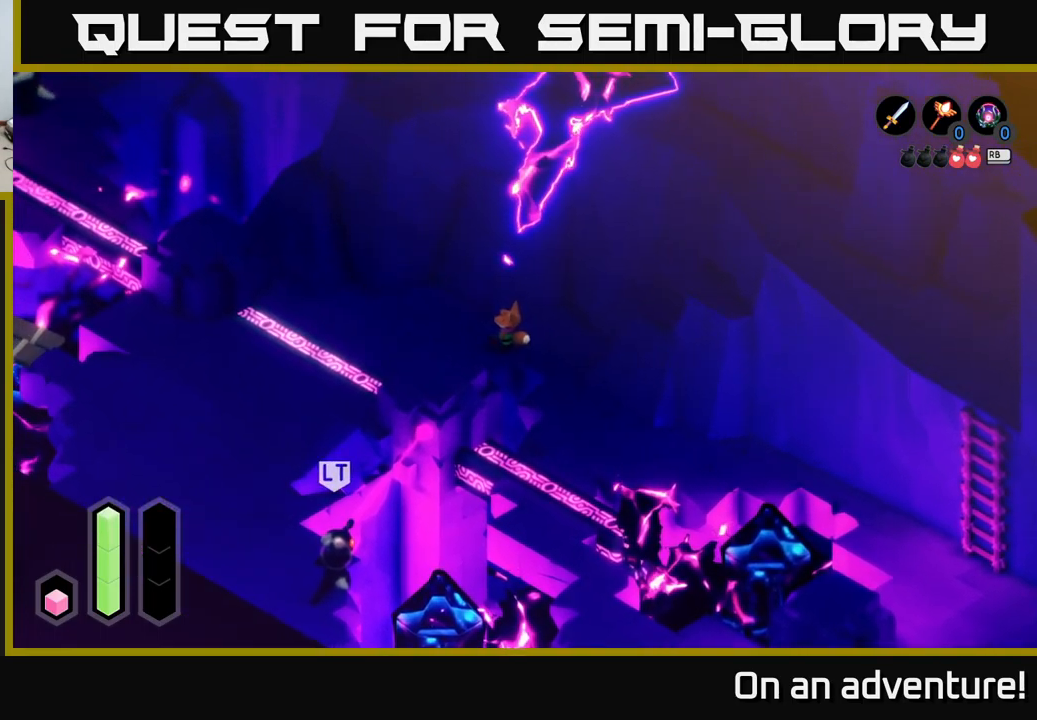
{"buttons": [], "left_stick": "center", "right_stick": "center", "events": []}
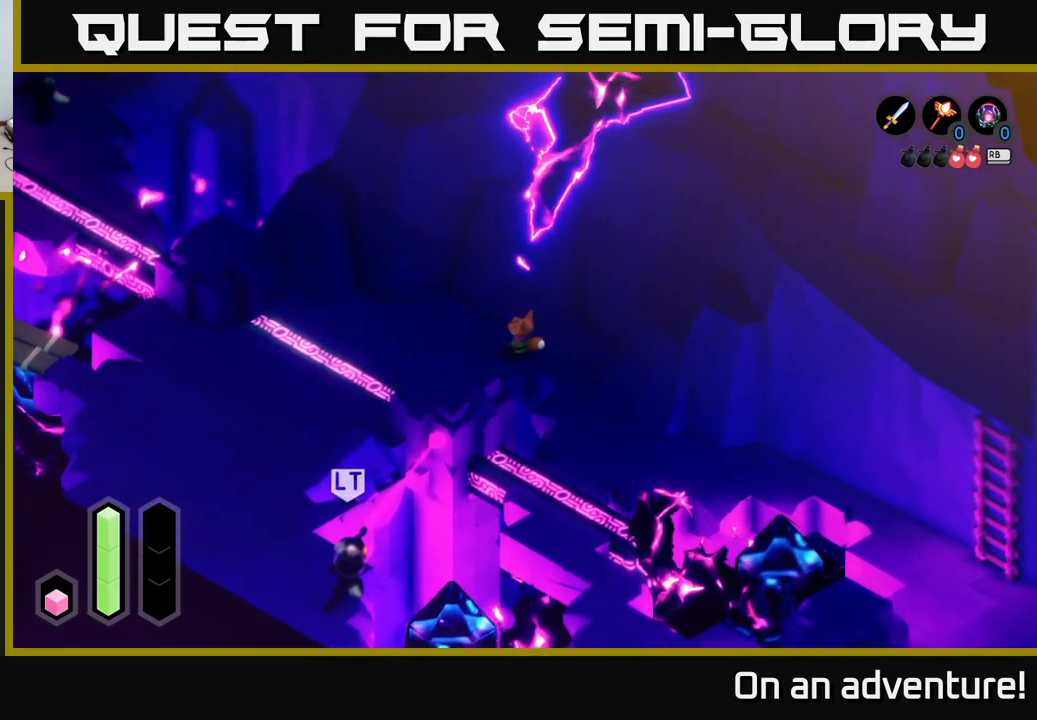
{"buttons": [], "left_stick": "center", "right_stick": "center", "events": []}
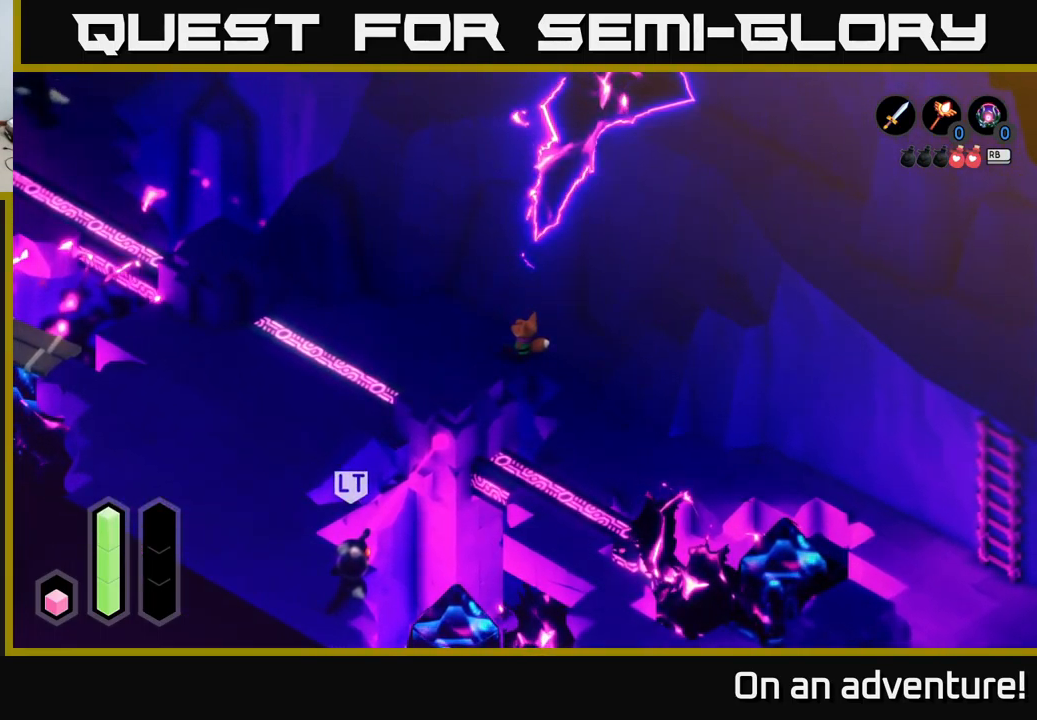
{"buttons": [], "left_stick": "center", "right_stick": "center", "events": []}
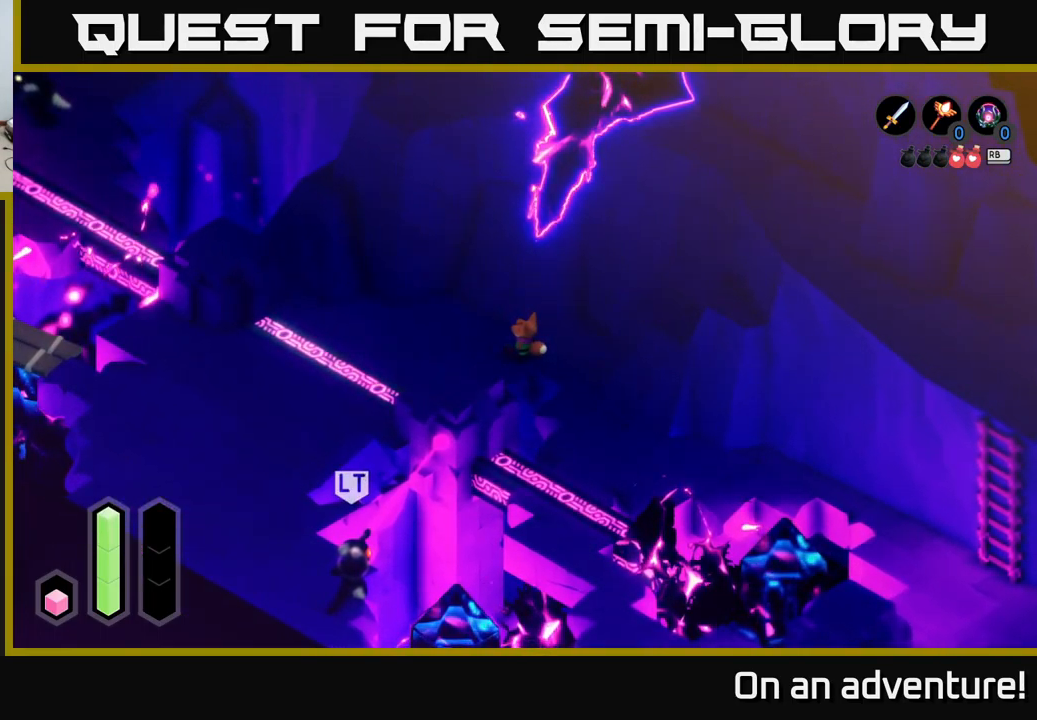
{"buttons": [], "left_stick": "left", "right_stick": "center", "events": [[283, "left_stick", "left"]]}
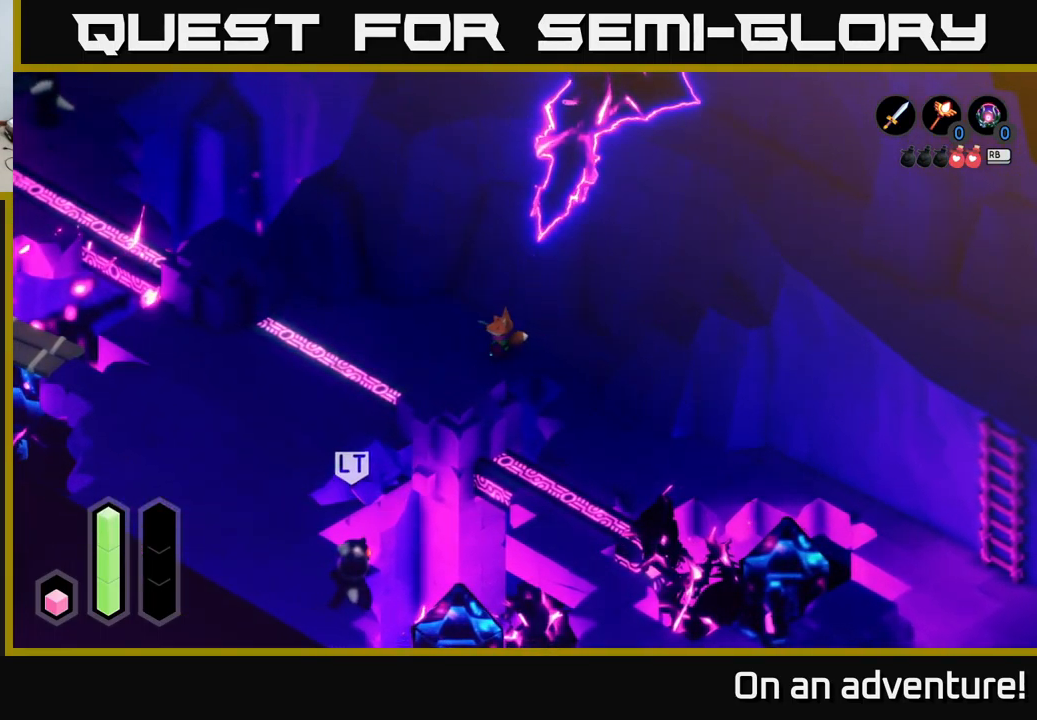
{"buttons": [], "left_stick": "left", "right_stick": "center", "events": []}
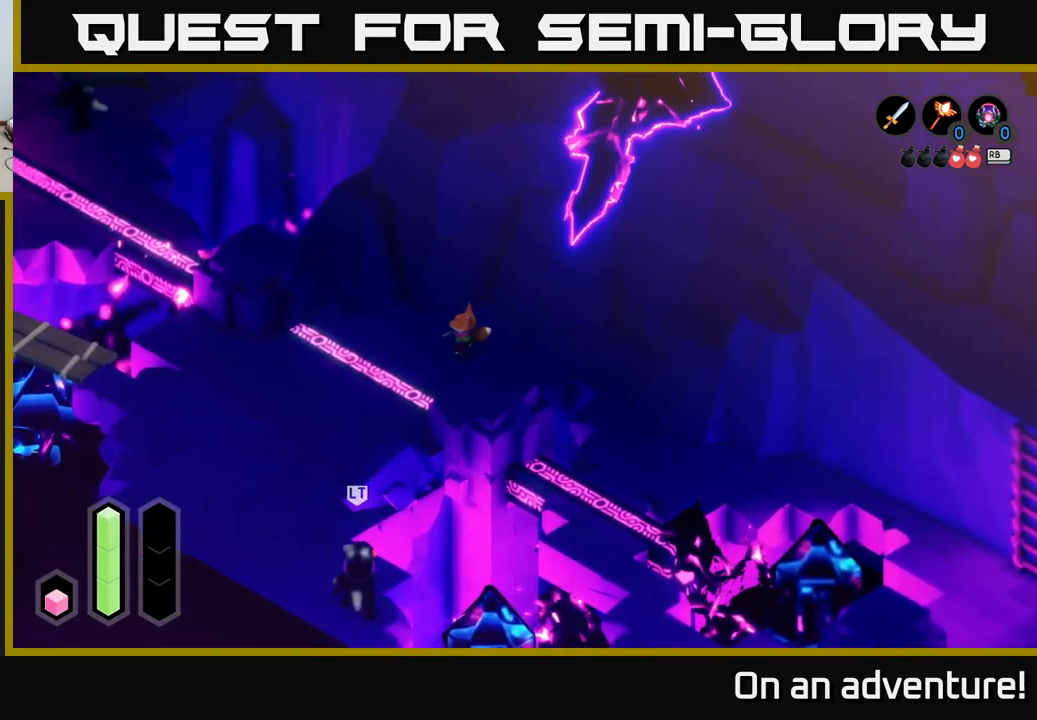
{"buttons": [], "left_stick": "down-left", "right_stick": "center", "events": [[350, "left_stick", "down-left"]]}
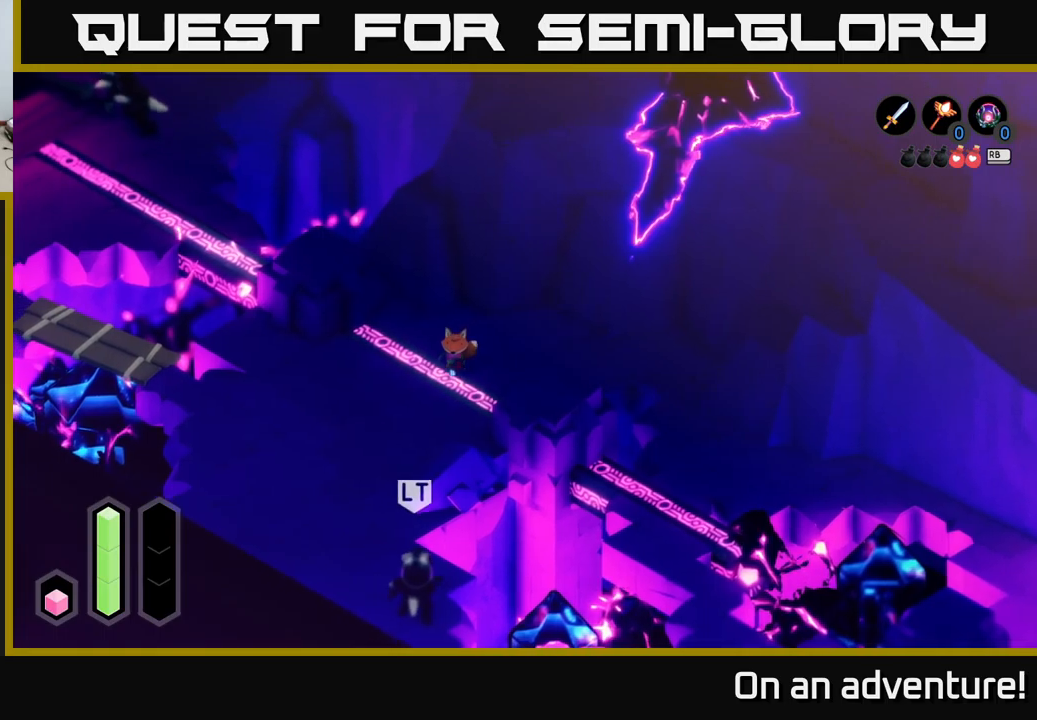
{"buttons": [], "left_stick": "down-left", "right_stick": "center", "events": []}
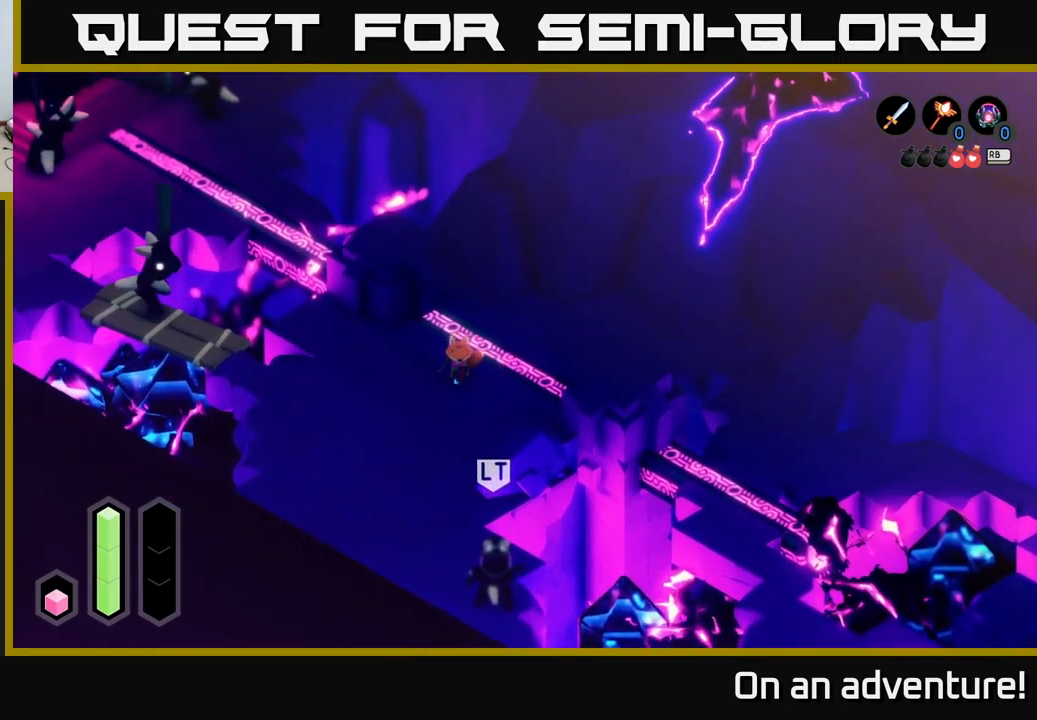
{"buttons": [], "left_stick": "down-left", "right_stick": "center", "events": []}
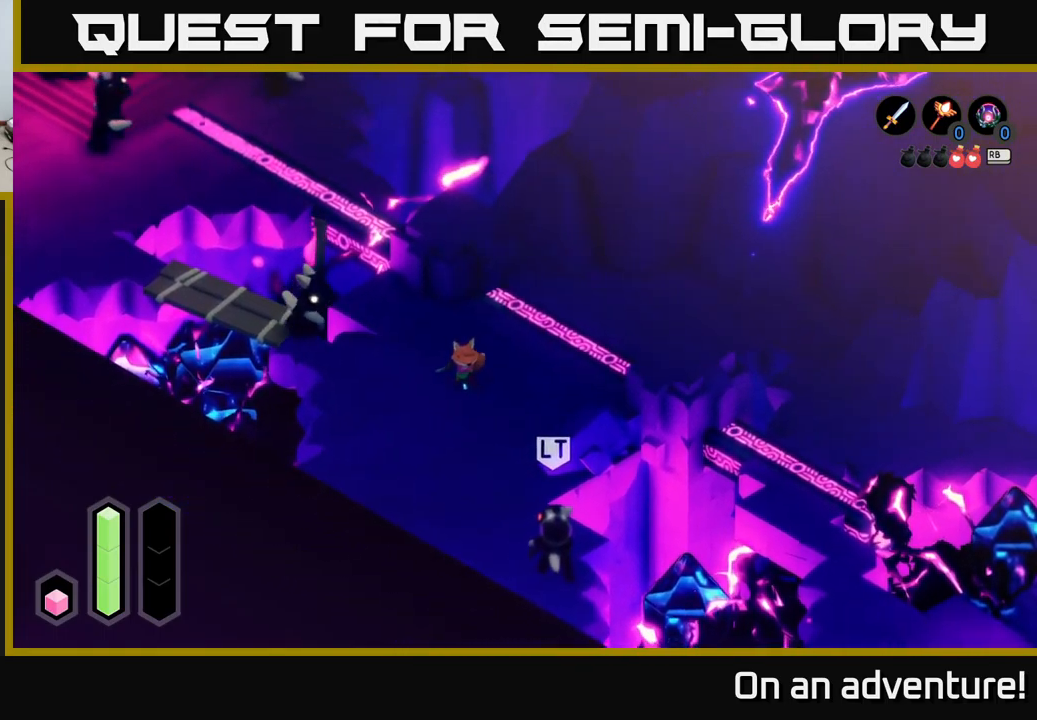
{"buttons": [], "left_stick": "left", "right_stick": "center", "events": [[167, "left_stick", "down"], [467, "left_stick", "left"]]}
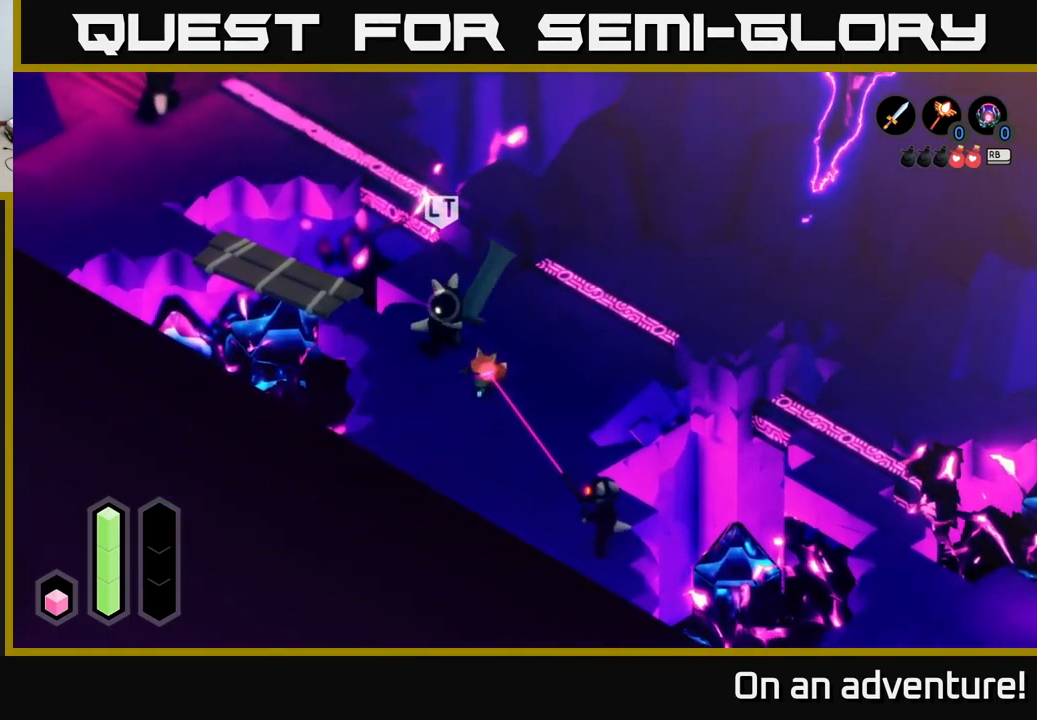
{"buttons": [], "left_stick": "down", "right_stick": "center", "events": [[100, "left_stick", "down"]]}
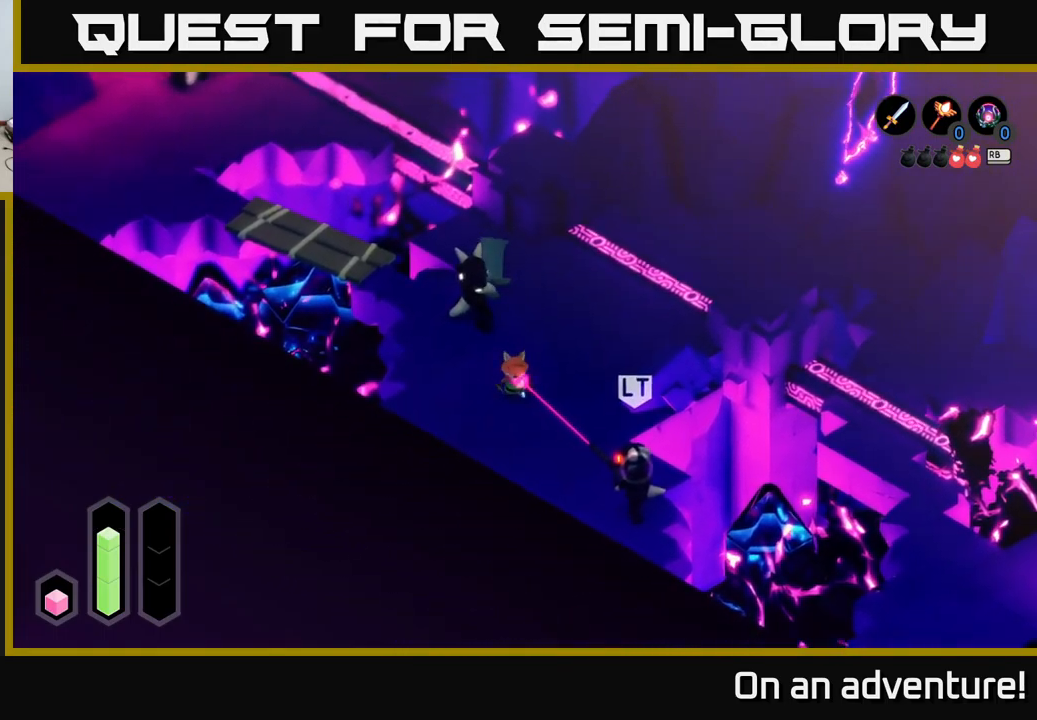
{"buttons": ["A"], "left_stick": "down-right", "right_stick": "center", "events": [[34, "A", "down"], [134, "left_stick", "down-right"]]}
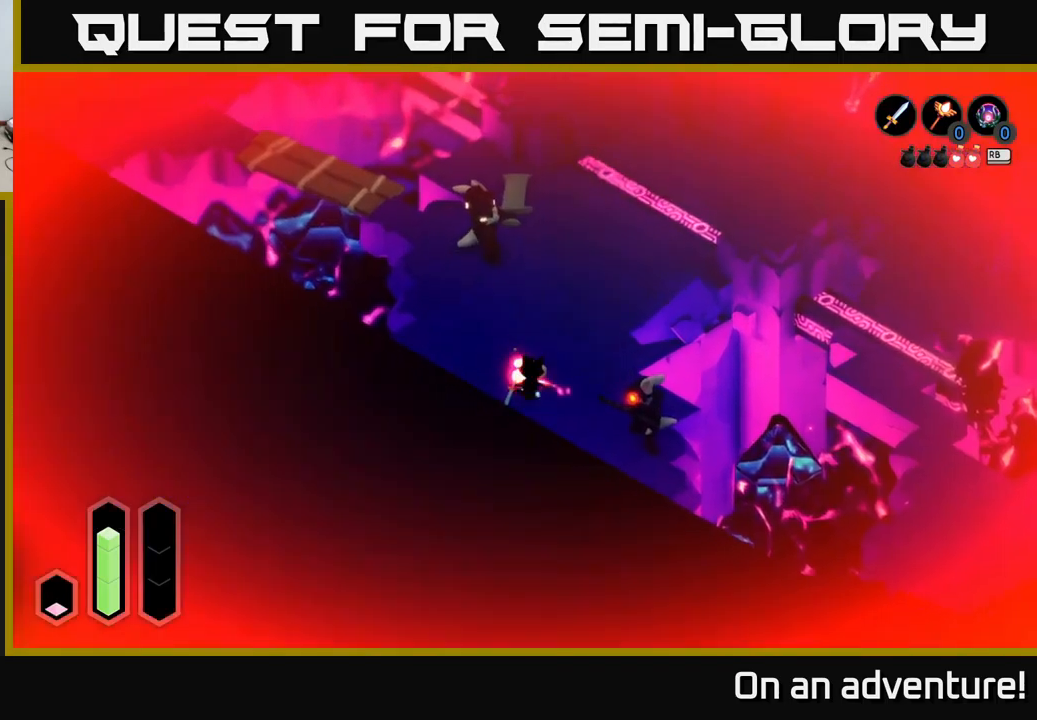
{"buttons": ["X"], "left_stick": "down-right", "right_stick": "center", "events": [[50, "A", "up"], [167, "X", "down"], [250, "X", "up"], [317, "X", "down"], [367, "X", "up"], [450, "X", "down"]]}
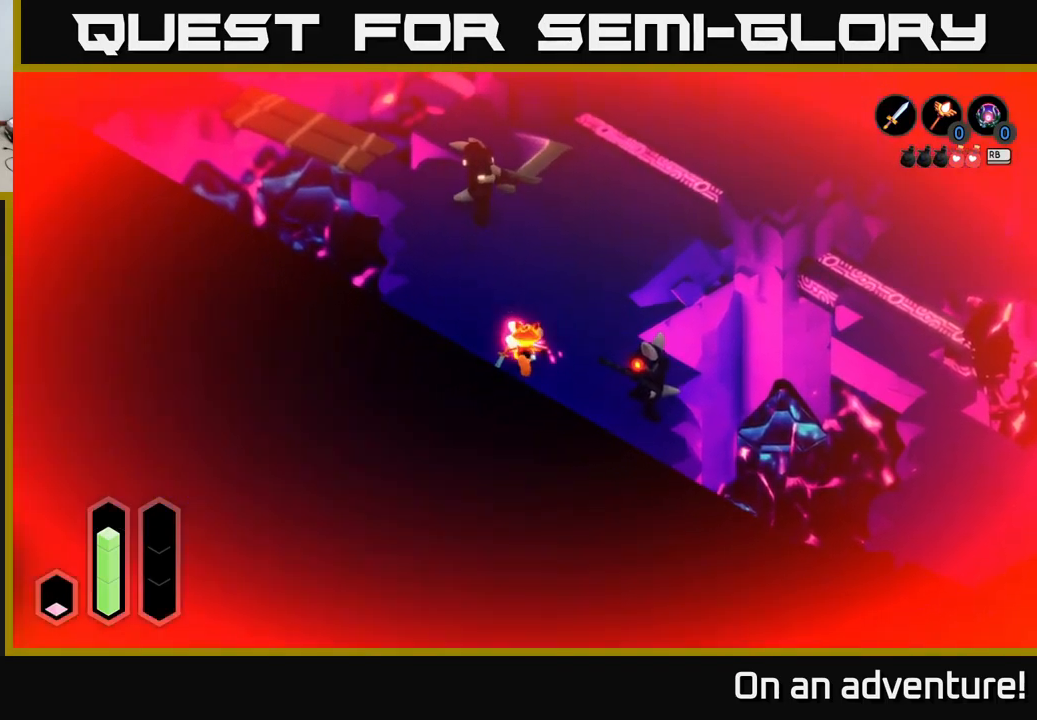
{"buttons": [], "left_stick": "center", "right_stick": "center", "events": [[50, "X", "up"], [217, "left_stick", "center"]]}